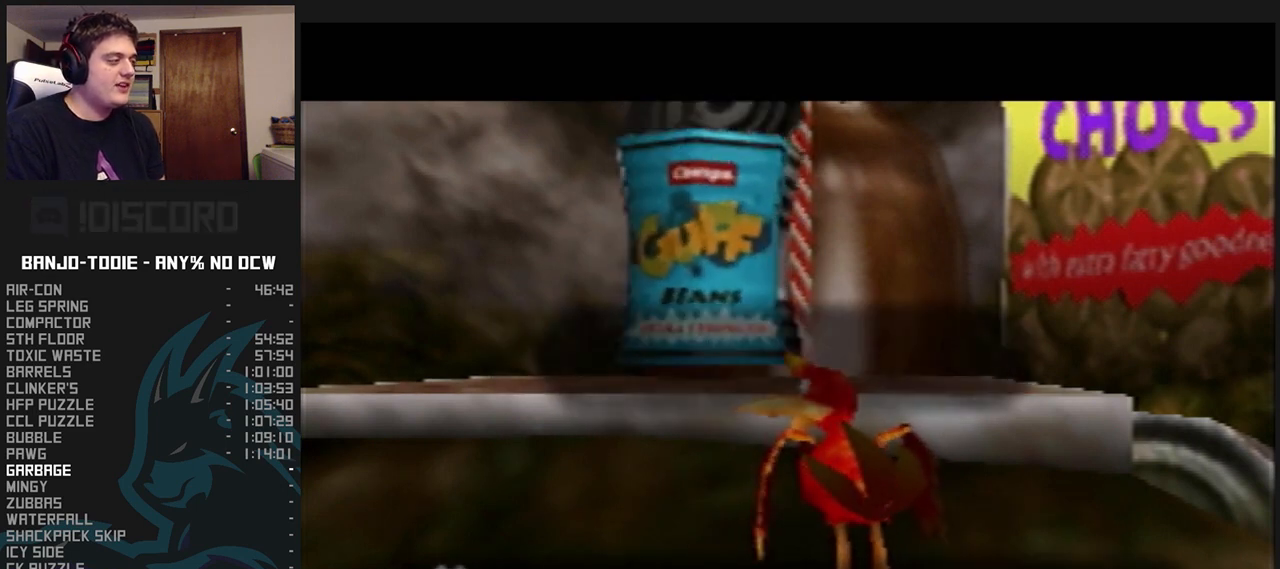
Gameplay with a controller (Nintendo layout); each line is a JSON object with the inputs held at the frame after it. "events" lists button and stick changes between this image and that frame as [ms after this image, input, new state], when the widget could be followed in between. Not read: L1 L3 R3.
{"buttons": ["A"], "left_stick": "center", "events": [[33, "A", "up"], [33, "B", "up"], [133, "A", "down"], [200, "A", "up"], [267, "A", "down"], [300, "A", "up"], [367, "A", "down"], [433, "A", "up"], [500, "A", "down"]]}
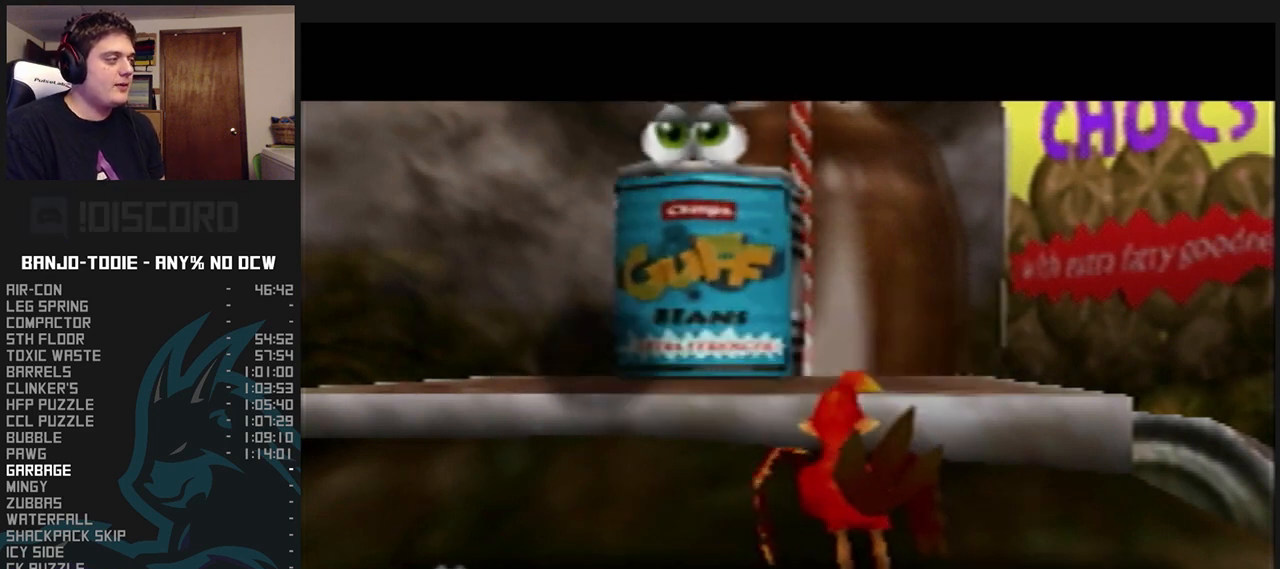
{"buttons": ["R1"], "left_stick": "right", "events": [[67, "A", "up"], [133, "A", "down"], [200, "A", "up"], [233, "A", "down"], [267, "A", "up"], [333, "R1", "down"], [400, "B", "down"], [433, "B", "up"], [433, "left_stick", "right"]]}
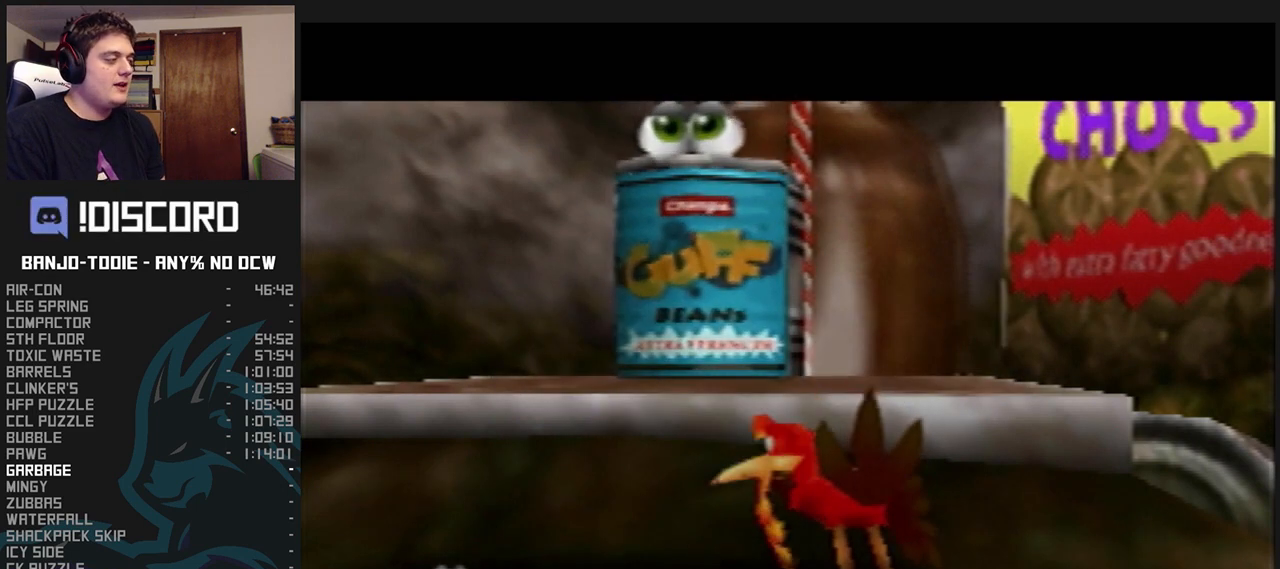
{"buttons": ["B", "R1"], "left_stick": "right", "events": [[33, "B", "down"], [67, "B", "up"], [167, "B", "down"], [233, "B", "up"], [267, "B", "down"], [300, "B", "up"], [367, "B", "down"], [433, "B", "up"], [500, "B", "down"]]}
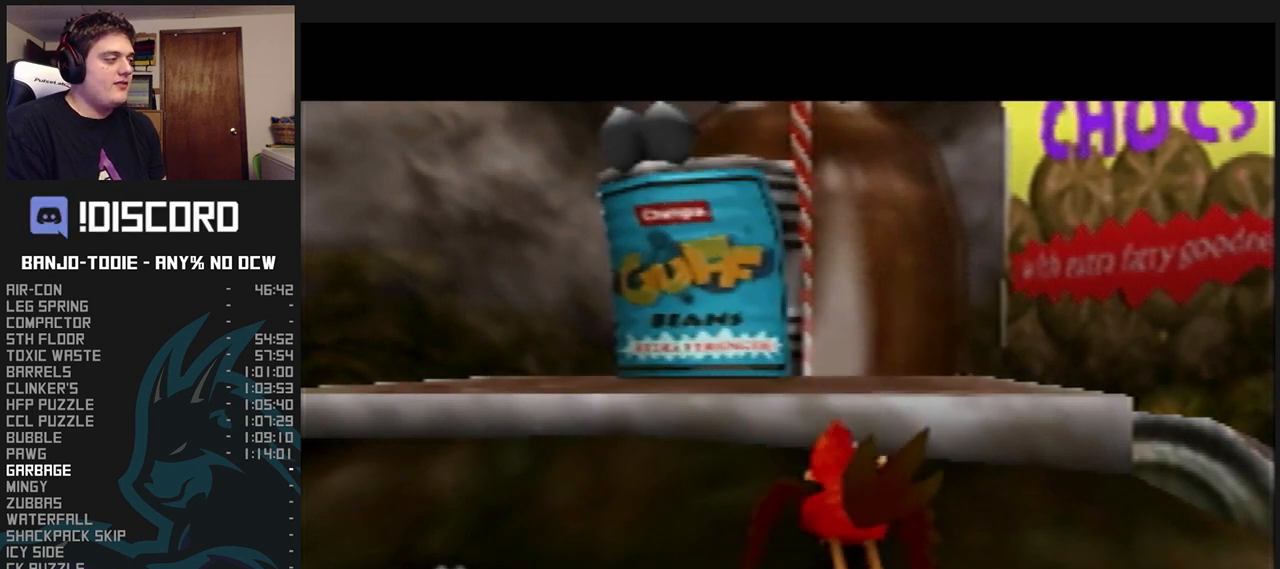
{"buttons": ["R1"], "left_stick": "right", "events": [[33, "B", "up"], [100, "B", "down"], [200, "B", "up"], [233, "B", "down"], [267, "B", "up"]]}
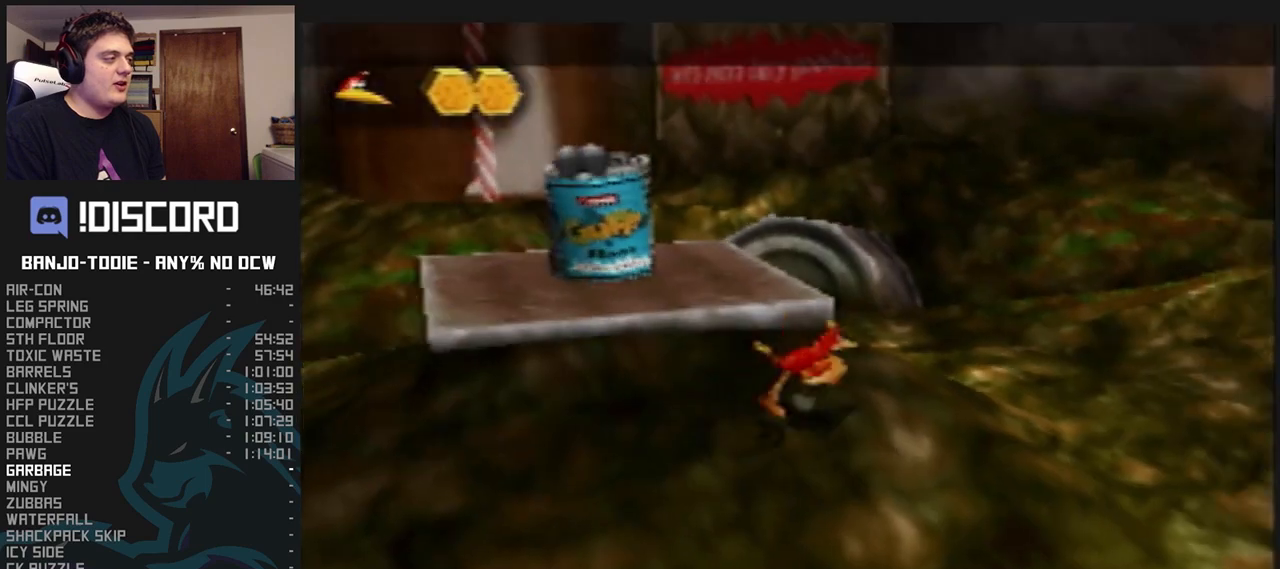
{"buttons": ["R1"], "left_stick": "up", "events": [[200, "left_stick", "up-right"], [333, "left_stick", "up"]]}
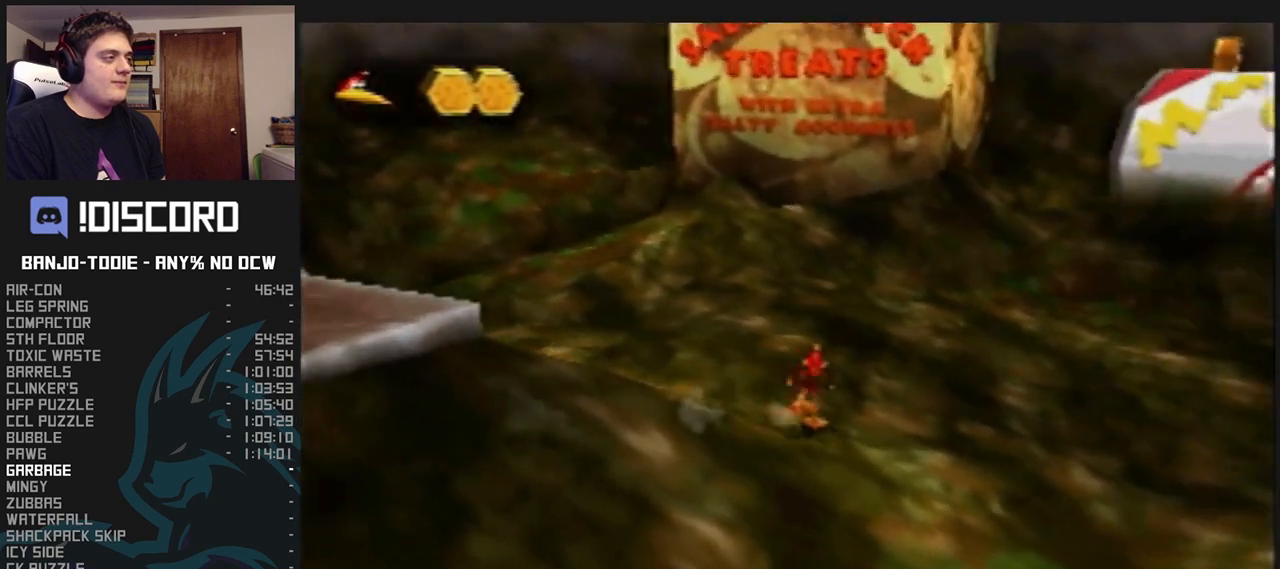
{"buttons": [], "left_stick": "up", "events": [[167, "R1", "up"]]}
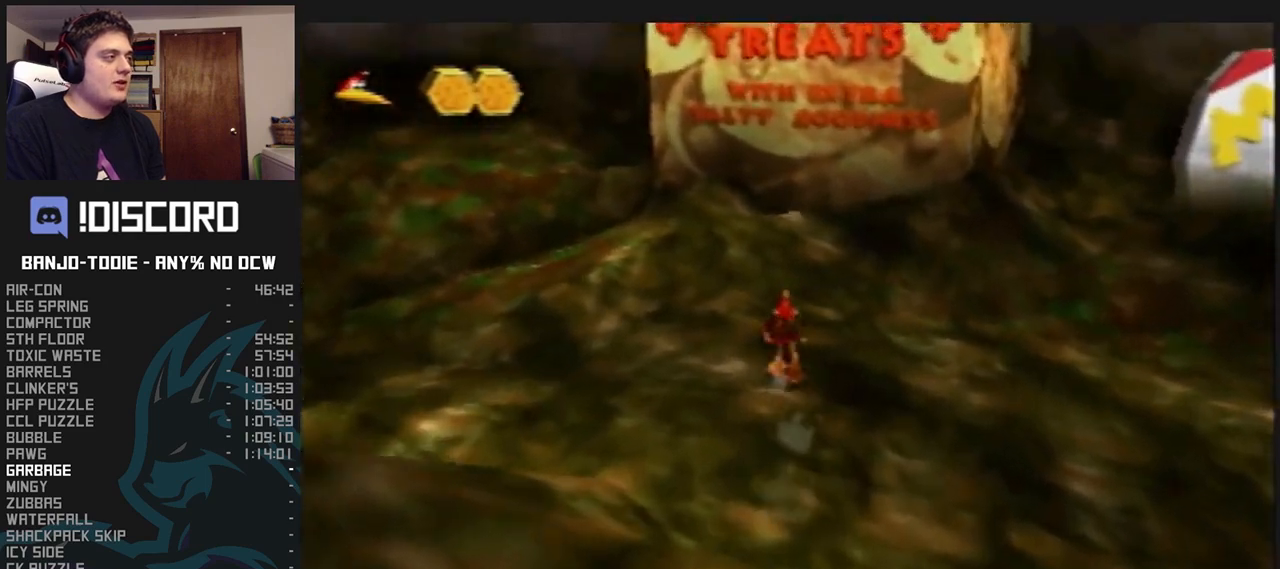
{"buttons": ["A", "Z"], "left_stick": "up", "events": [[300, "Z", "down"], [467, "A", "down"]]}
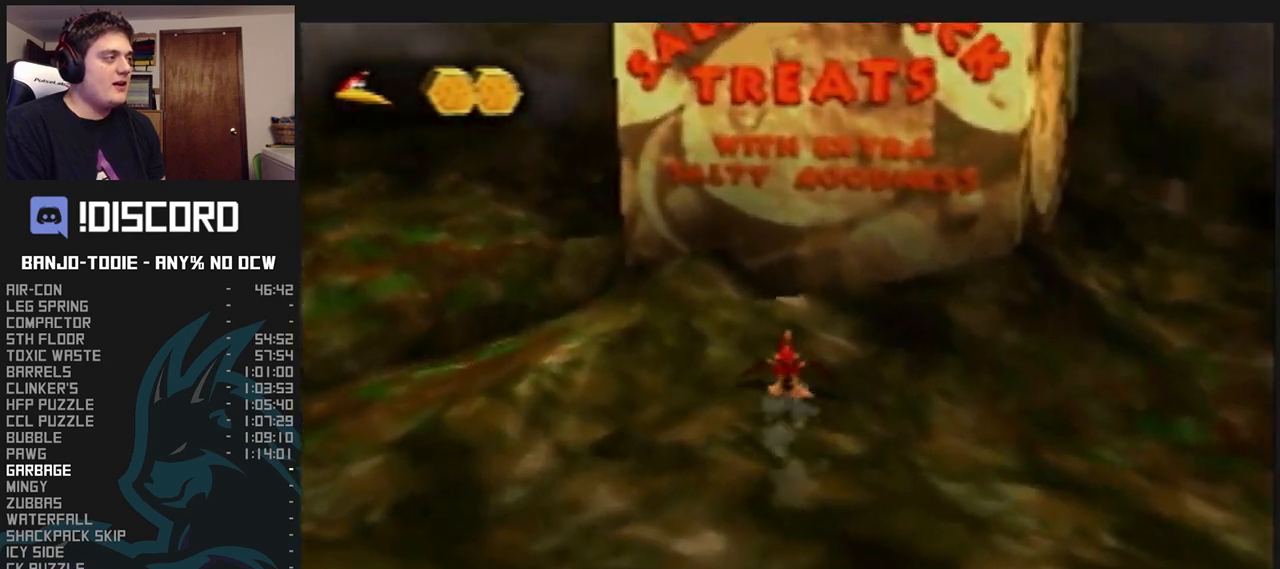
{"buttons": ["A", "Z"], "left_stick": "up", "events": []}
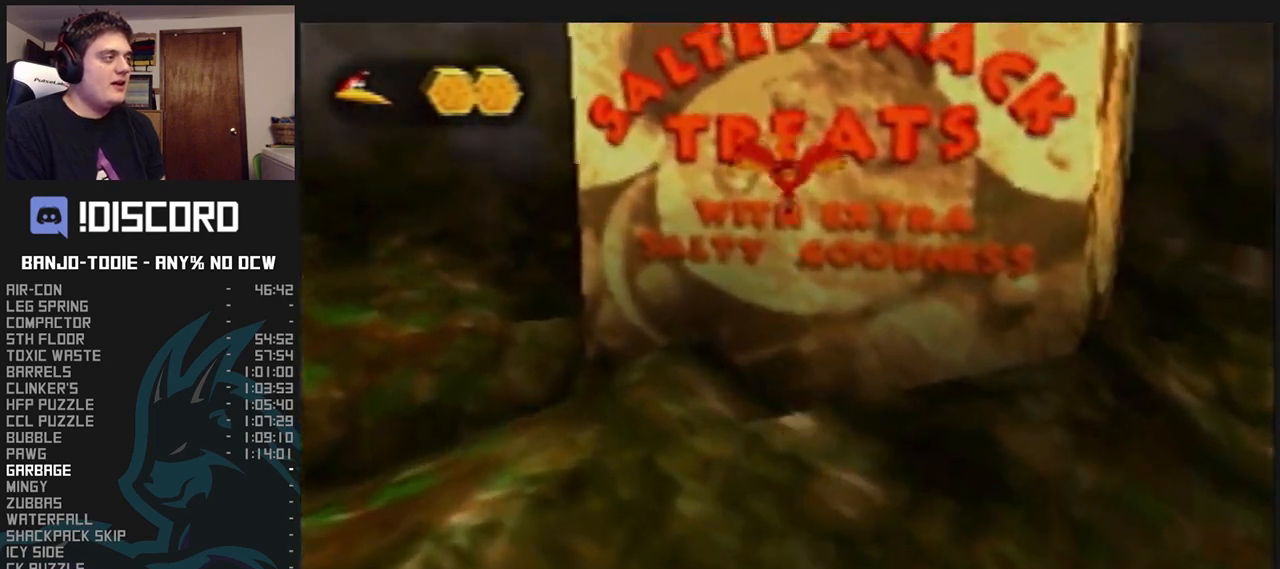
{"buttons": ["C_RIGHT"], "left_stick": "up-right", "events": [[133, "Z", "up"], [167, "A", "up"], [233, "C_RIGHT", "down"], [400, "left_stick", "up-right"]]}
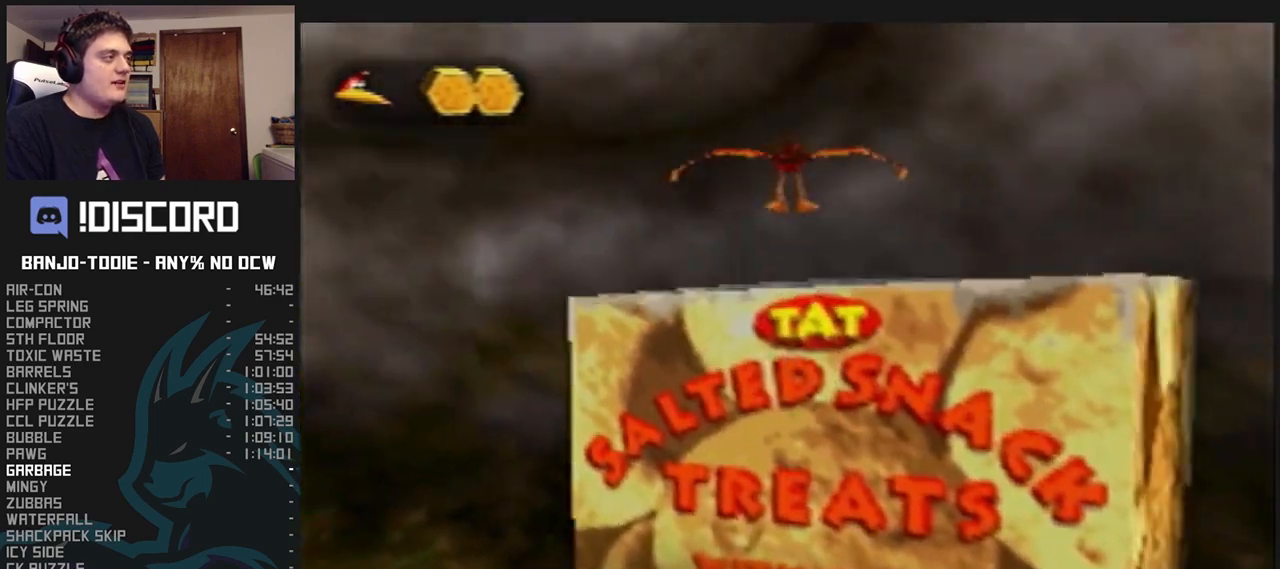
{"buttons": ["C_RIGHT"], "left_stick": "center", "events": [[200, "left_stick", "right"], [367, "left_stick", "center"]]}